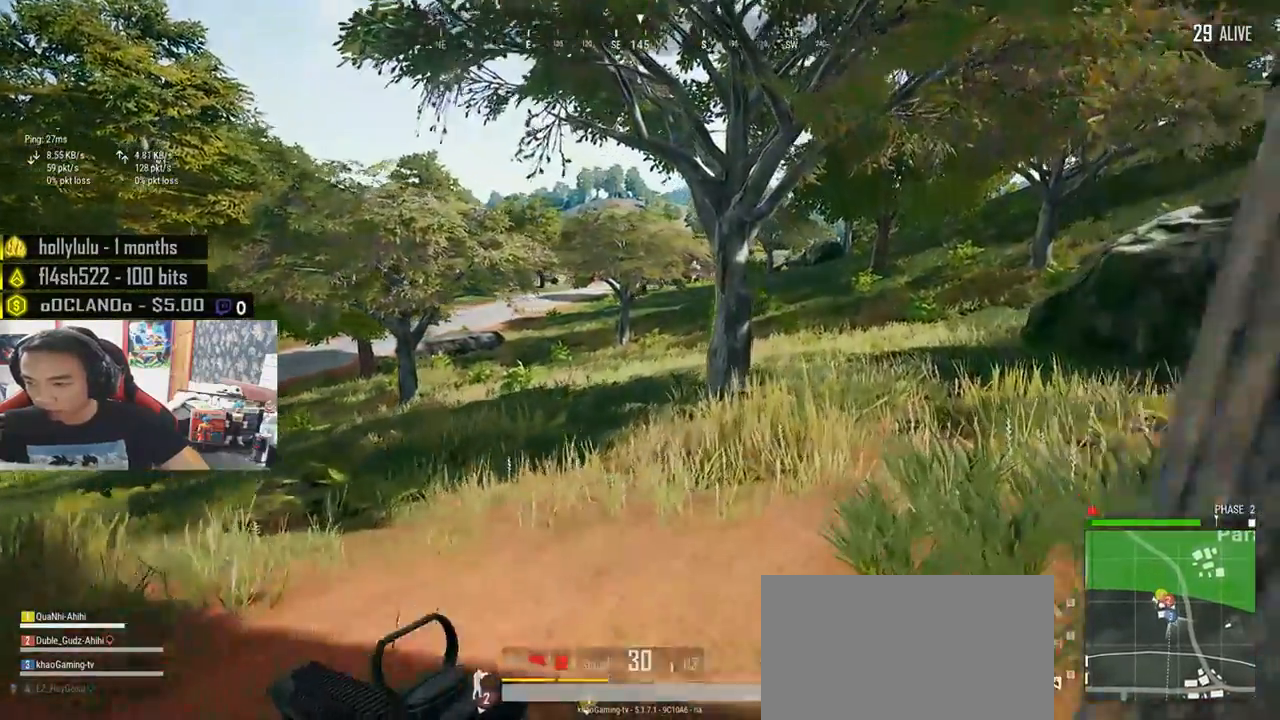
Gameplay with keyboard and mouse; each line is a JSON object with the keys and mouse buttons held at the frame after it. "events" lists presses ("down") and releases ("up") of "a", "c", "ctrl", "d", "e", "f", "q", "r", "s", "shift", "space", "tab", "v", "w", "x", "z", "mouse_left", "mouse_wheel" and "mouse_right" between this image and that frame as [ms after this image, input, new state], when the widget could be followed in between. "mouse_left", "mouse_wheel", "mouse_right" = the "left", "wheel", "right" buttons of the "mouse" list. No other keys are recorded. "wheel" means that the mouse wheel is clicked or scrolled. Mouse movement is not recorded.
{"keys": ["d", "shift", "w"], "mouse": [], "events": []}
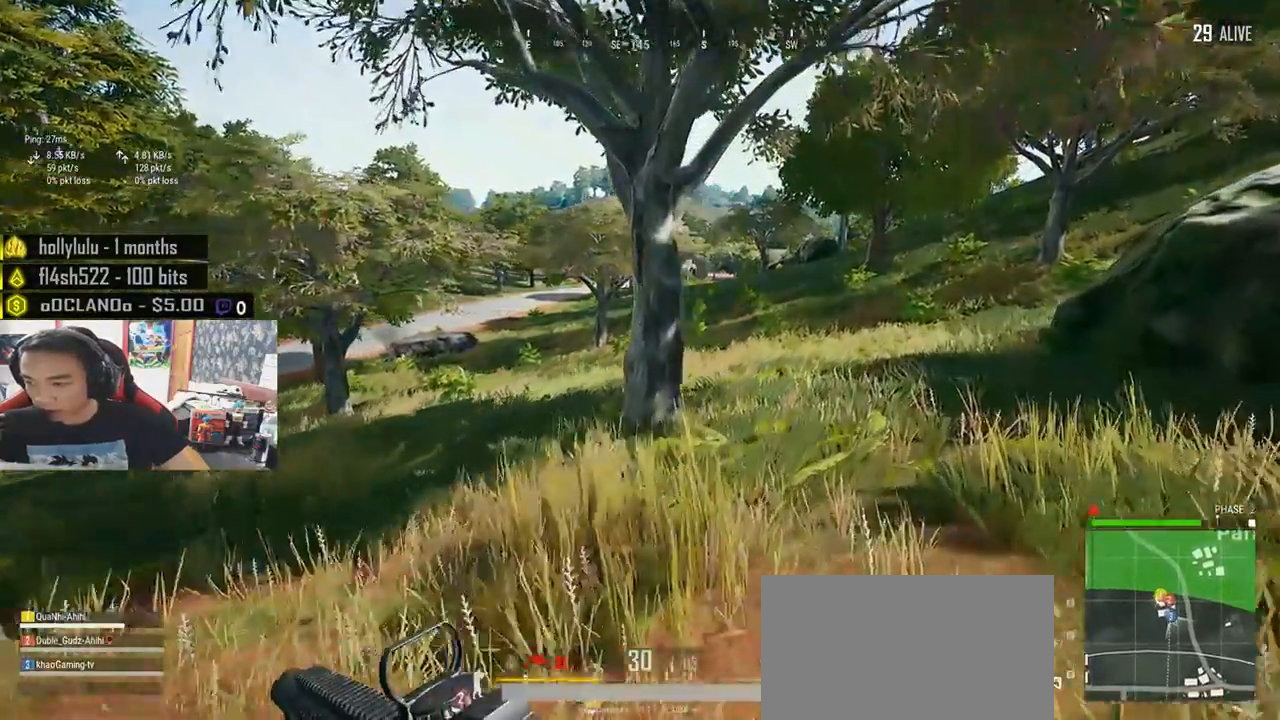
{"keys": ["d", "shift", "w"], "mouse": [], "events": []}
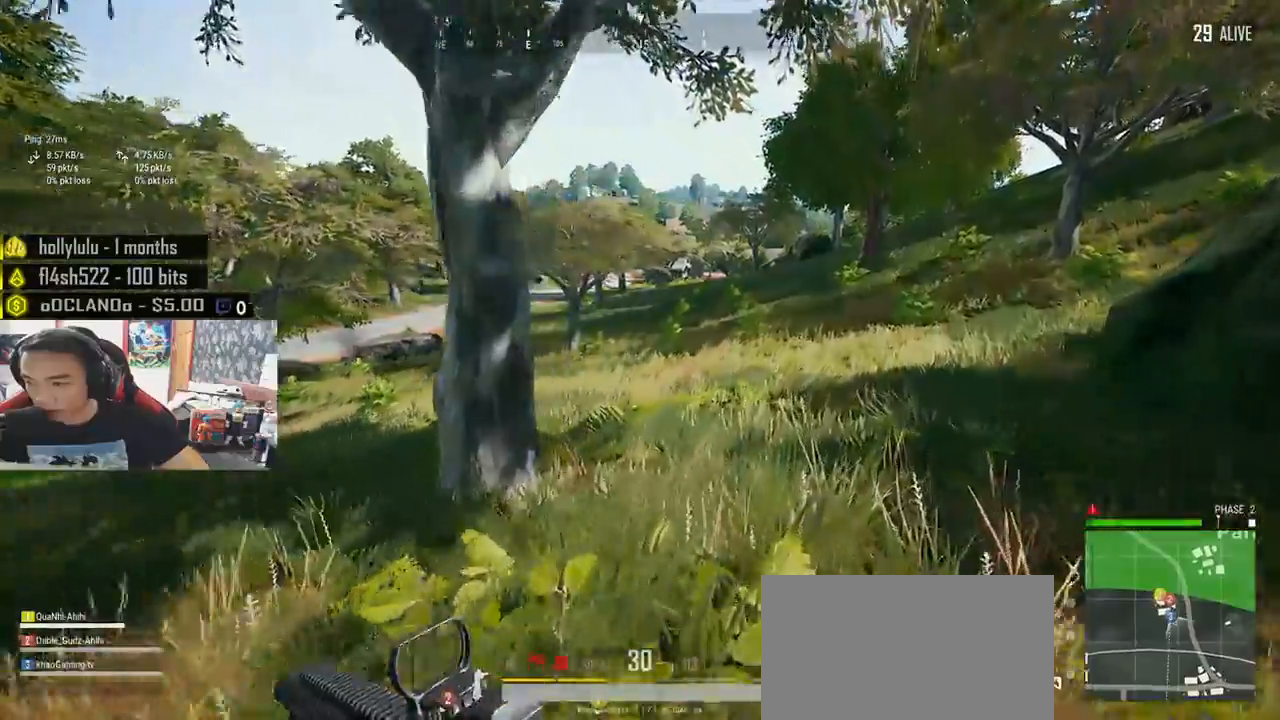
{"keys": ["d", "shift", "w"], "mouse": [], "events": []}
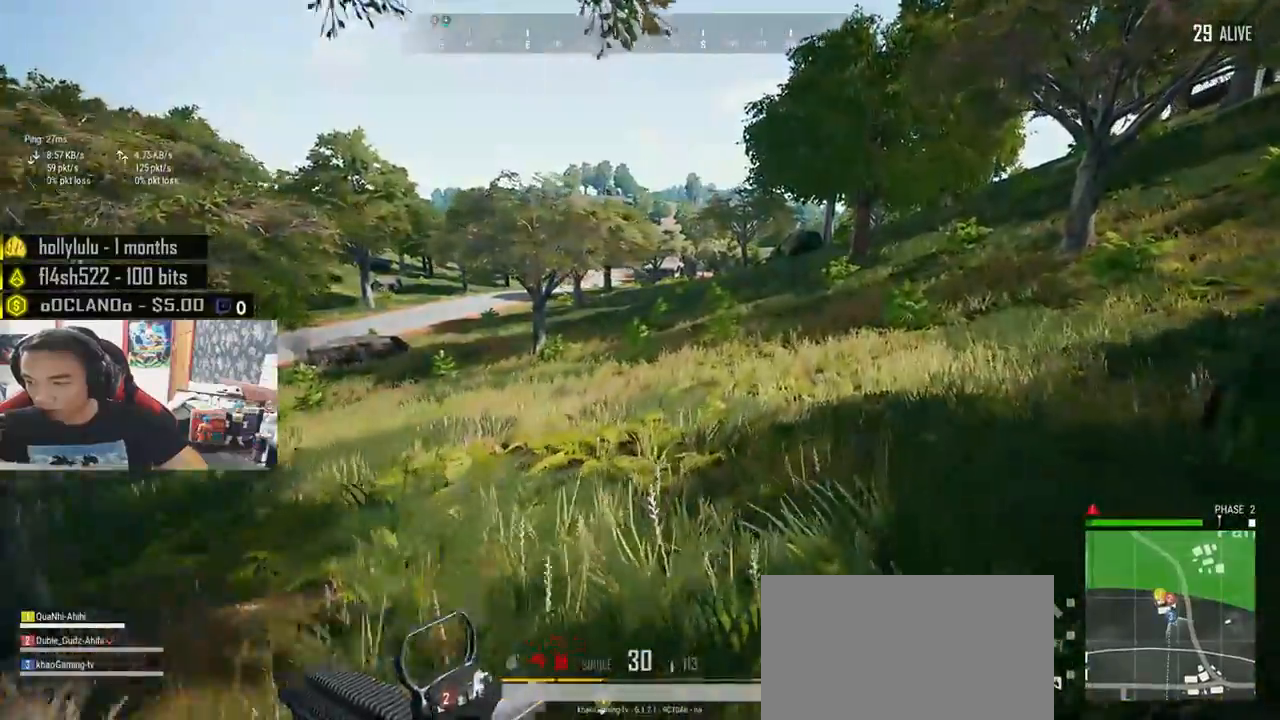
{"keys": ["d", "shift", "w"], "mouse": [], "events": []}
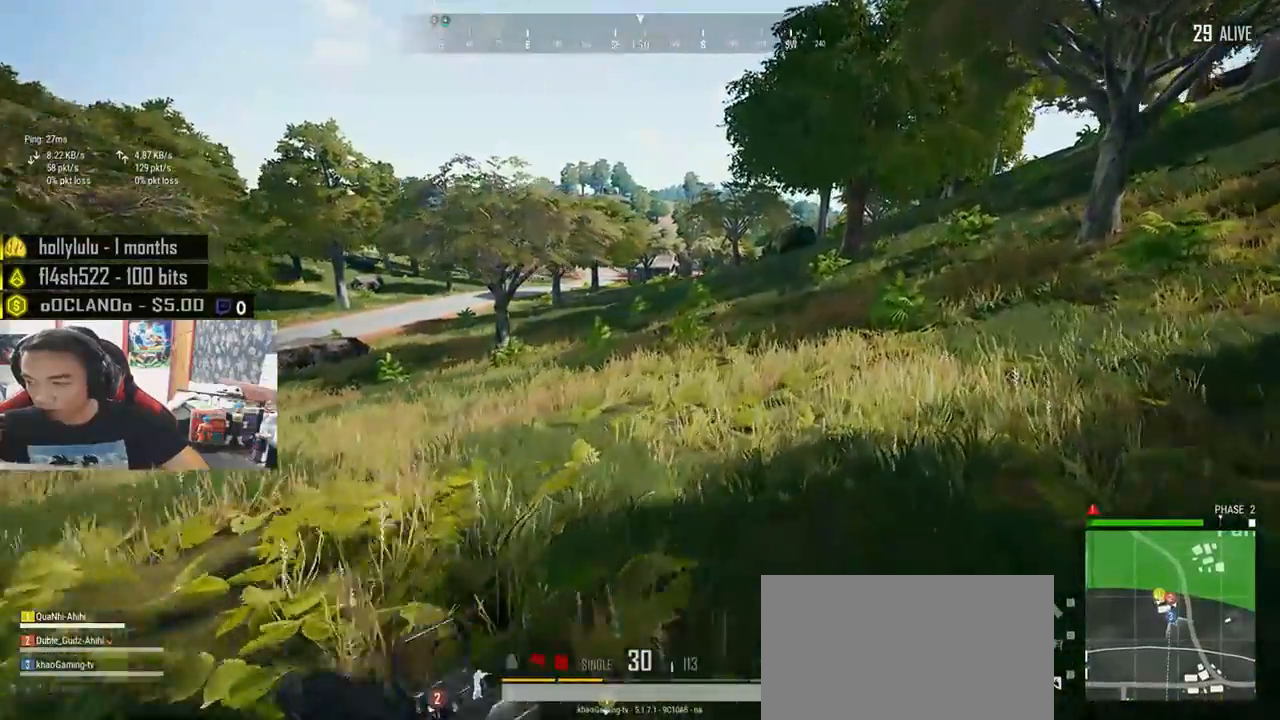
{"keys": ["d", "shift", "w"], "mouse": [], "events": []}
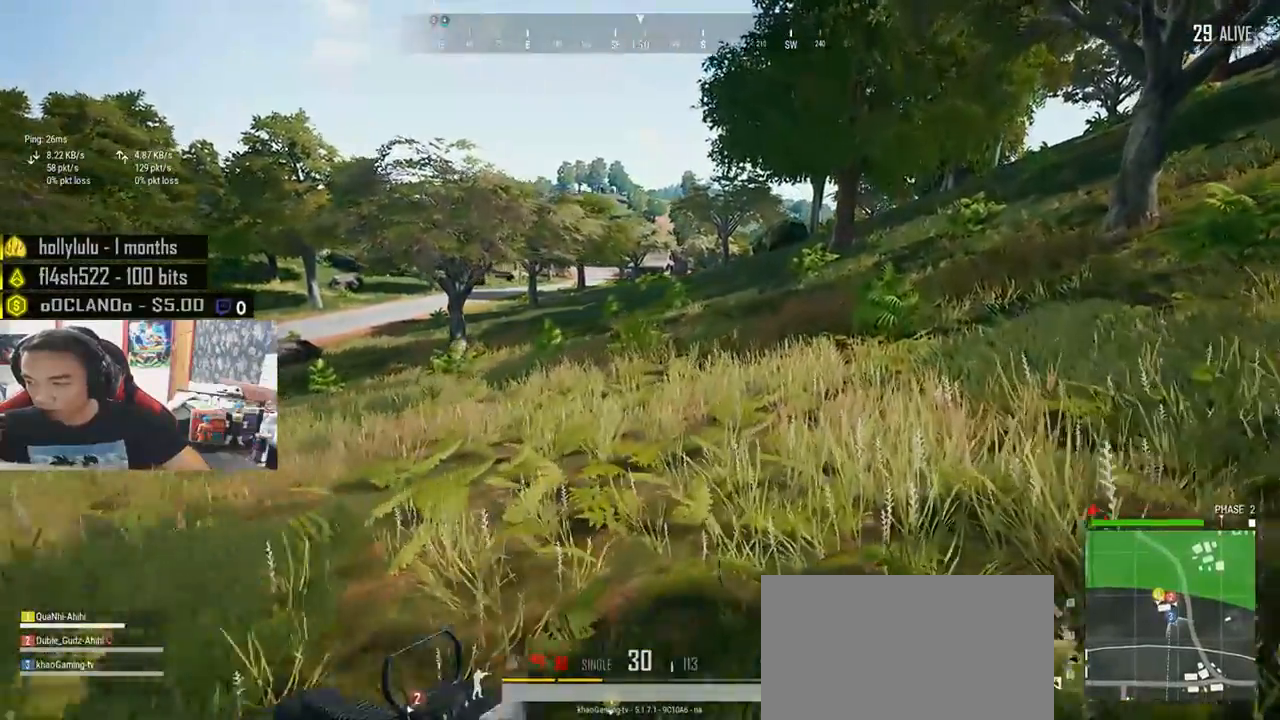
{"keys": ["d", "shift", "w"], "mouse": [], "events": []}
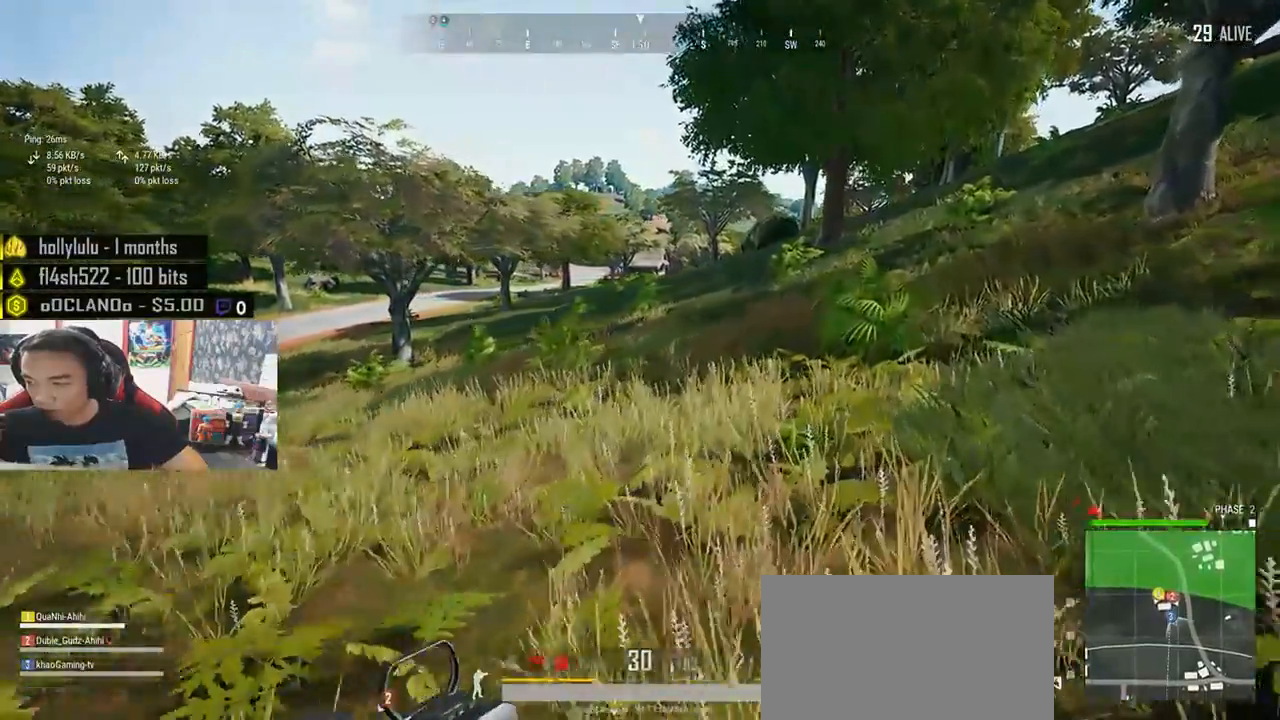
{"keys": ["d", "shift", "w"], "mouse": [], "events": []}
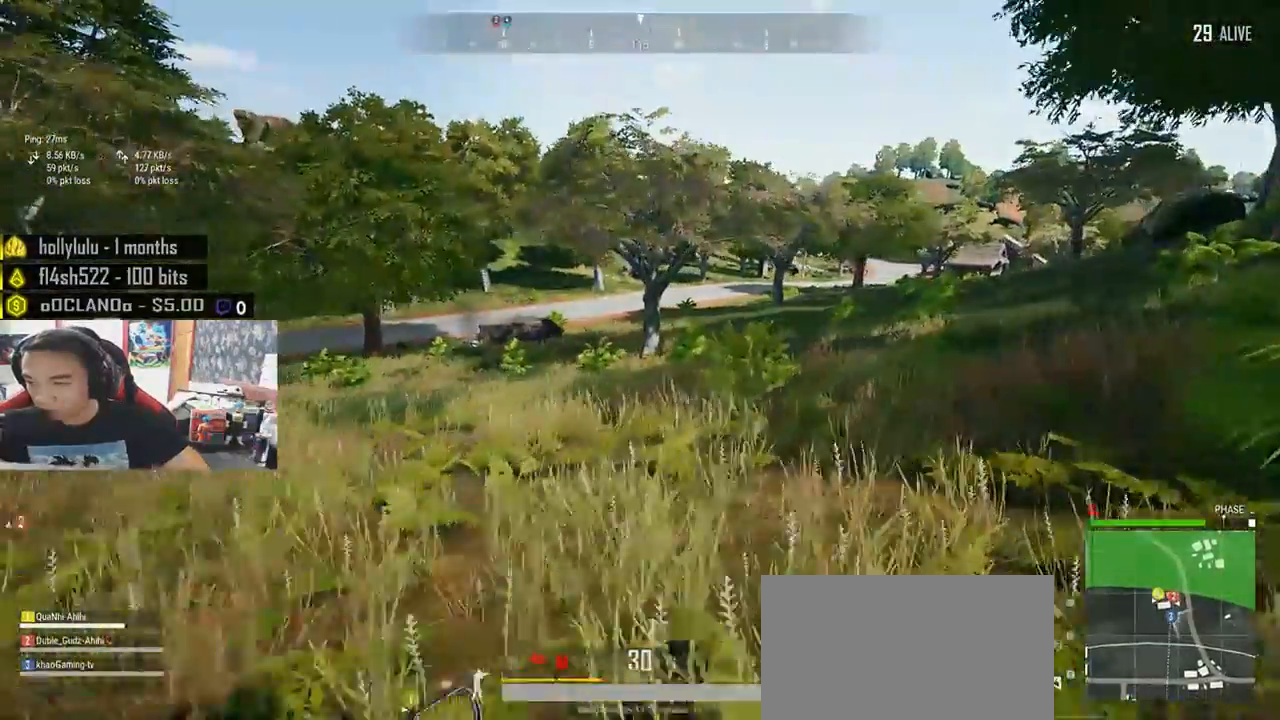
{"keys": ["d", "w"], "mouse": [], "events": [[150, "shift", "up"]]}
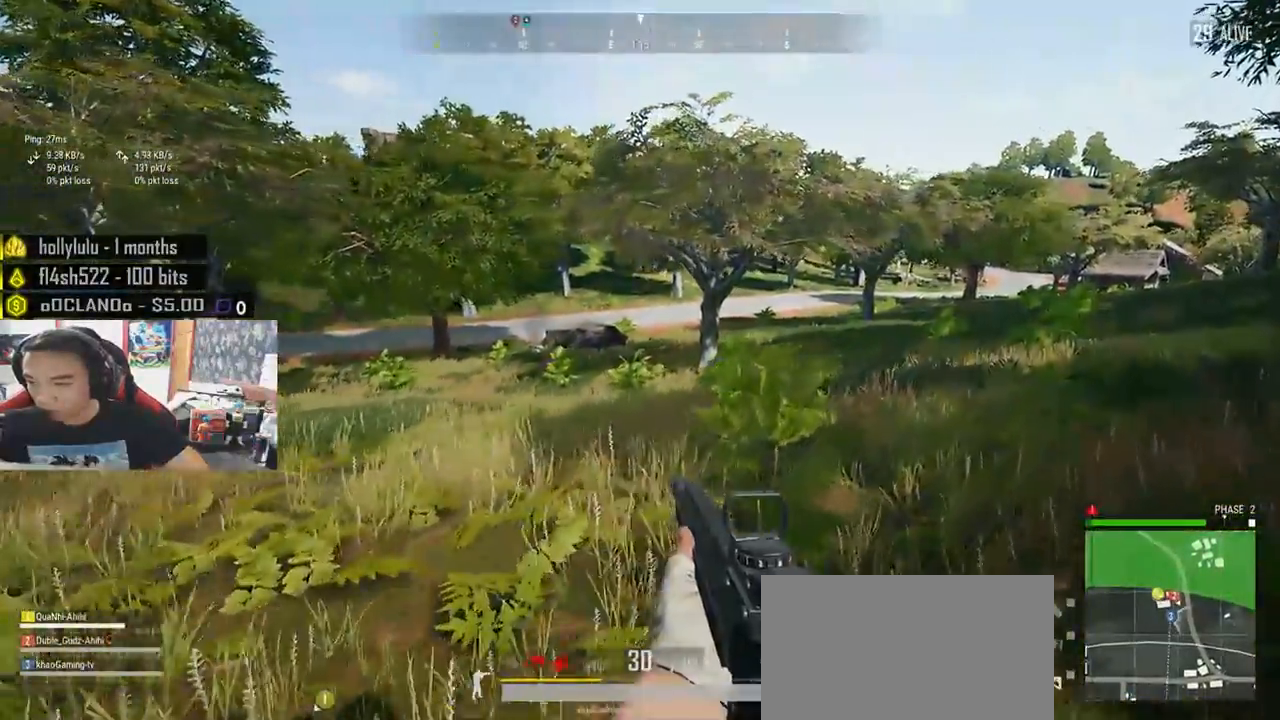
{"keys": ["d", "w"], "mouse": [], "events": []}
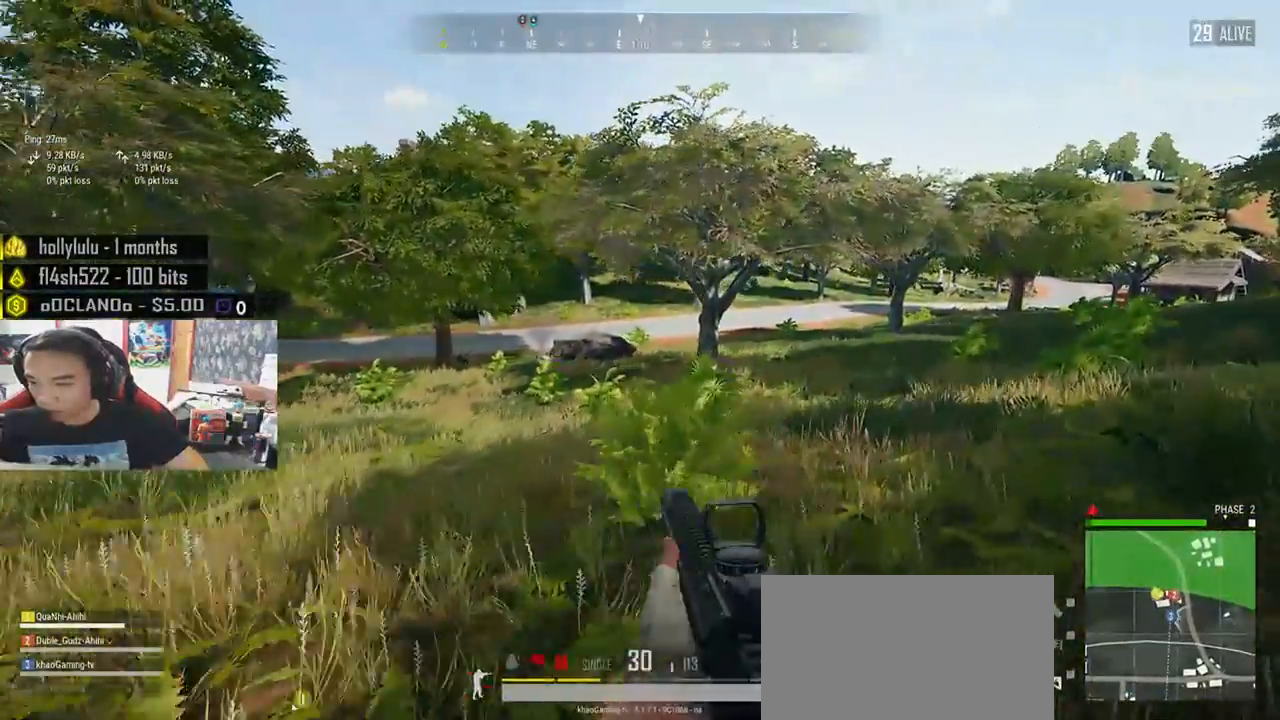
{"keys": ["d"], "mouse": [], "events": [[500, "w", "up"]]}
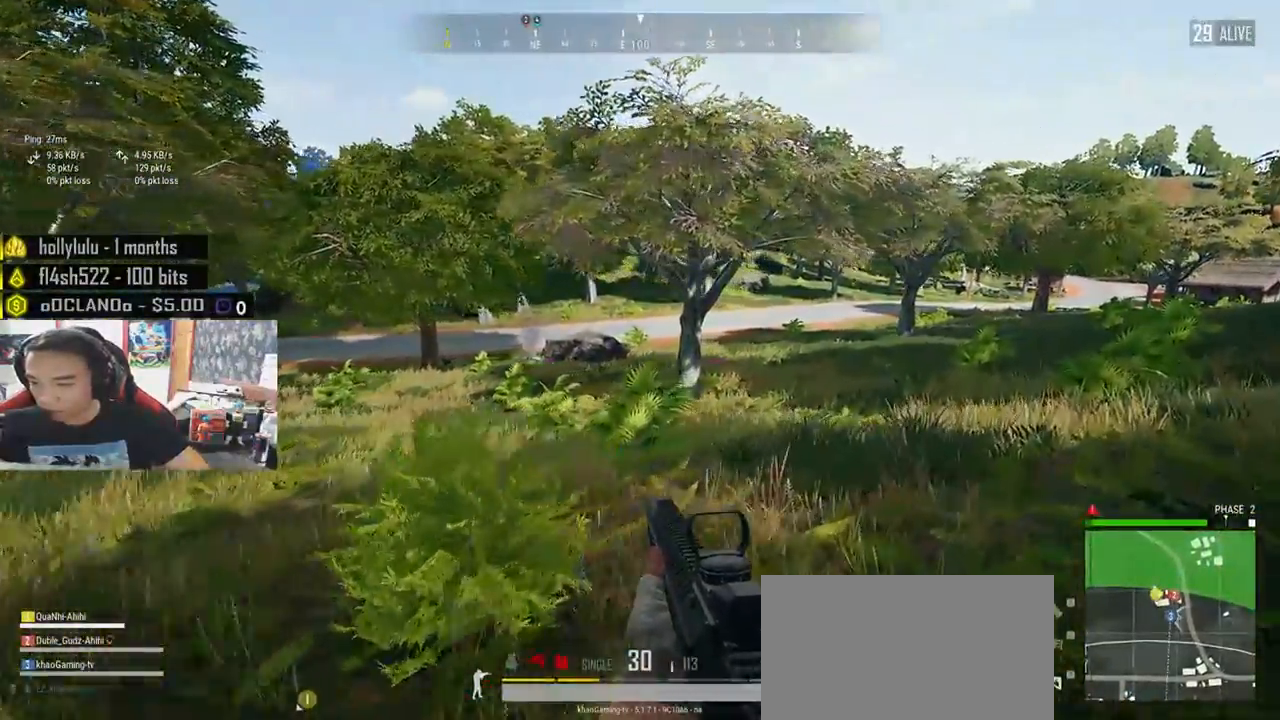
{"keys": ["d", "shift", "w"], "mouse": [], "events": [[283, "w", "down"], [450, "shift", "down"]]}
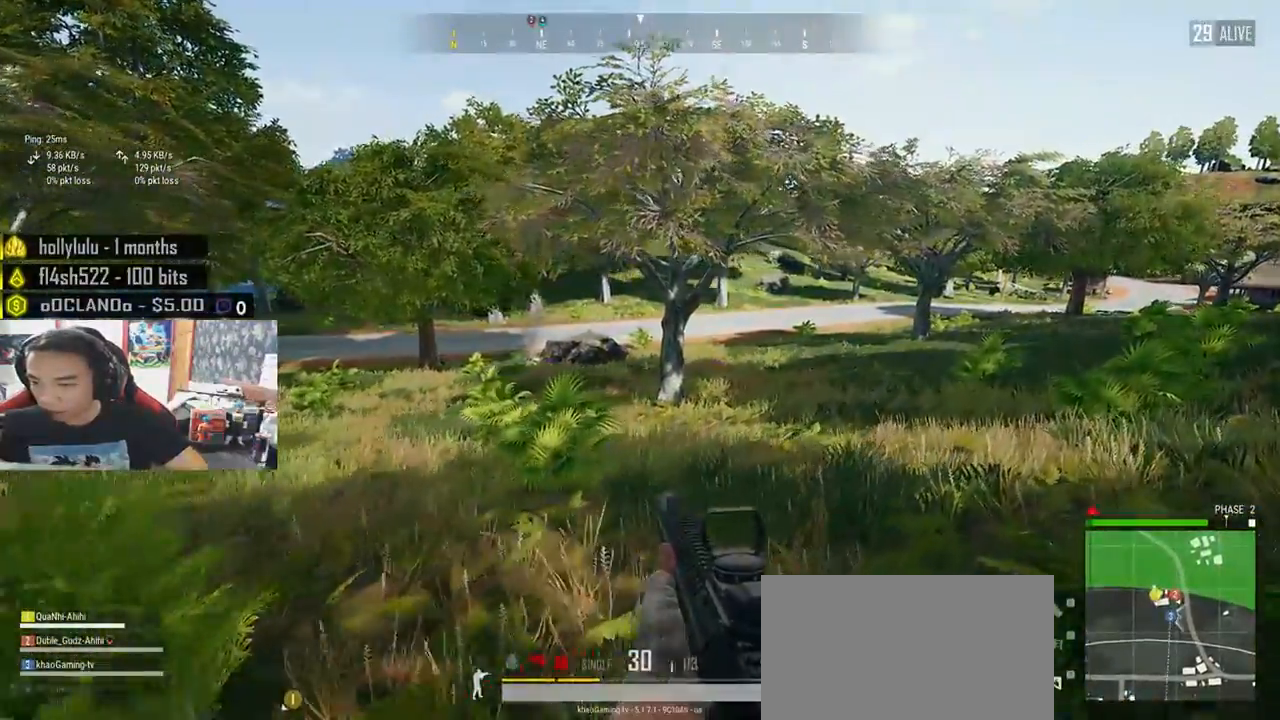
{"keys": ["d", "shift", "w"], "mouse": [], "events": []}
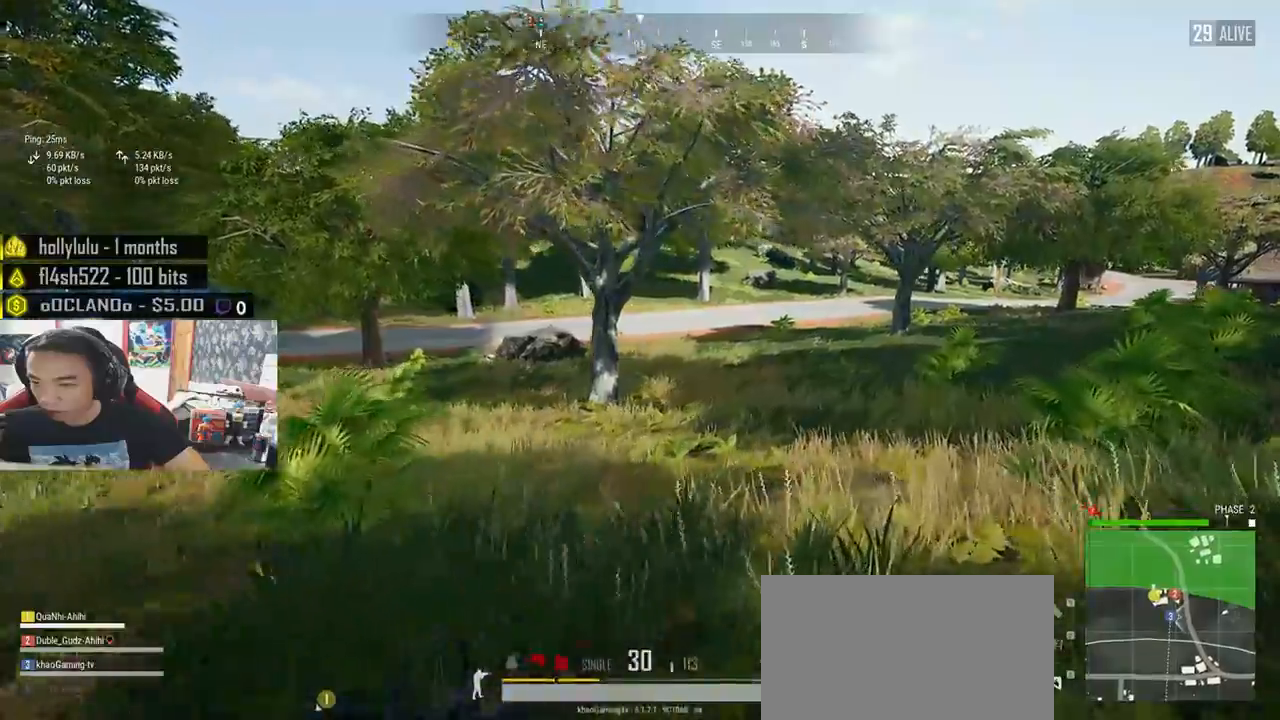
{"keys": ["d", "shift", "w"], "mouse": [], "events": []}
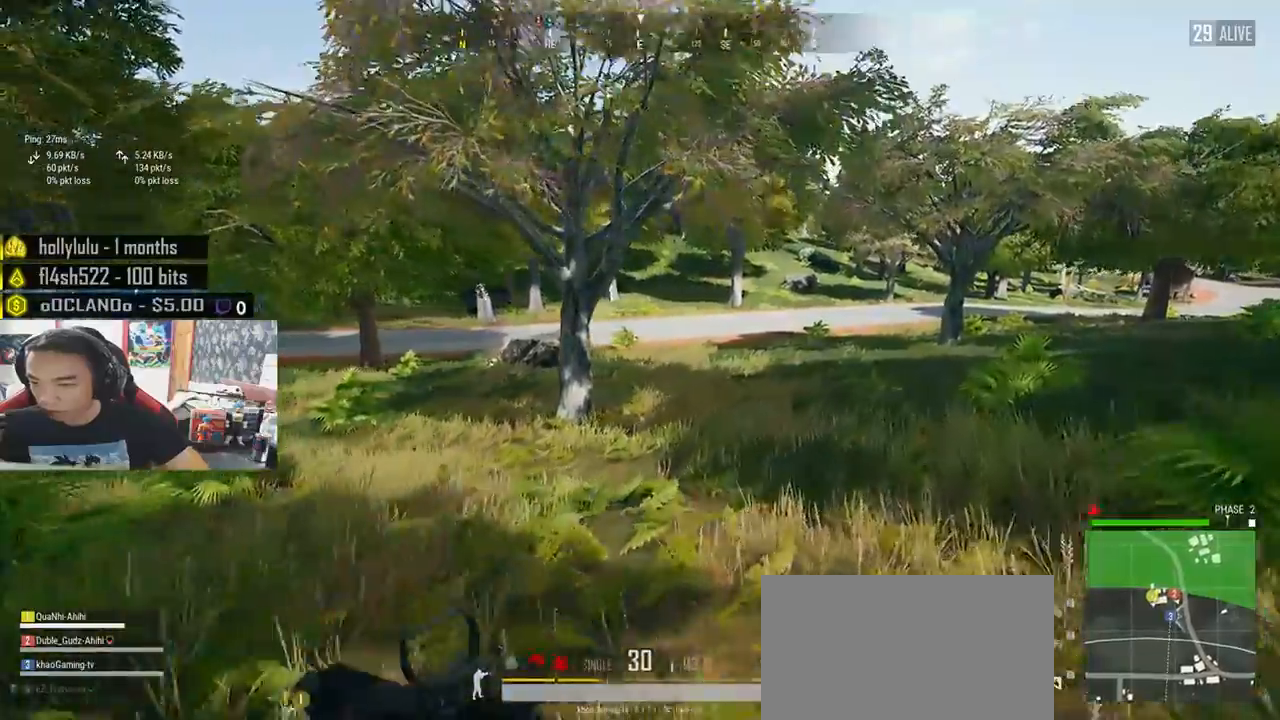
{"keys": ["d"], "mouse": [], "events": [[50, "shift", "up"], [216, "w", "up"]]}
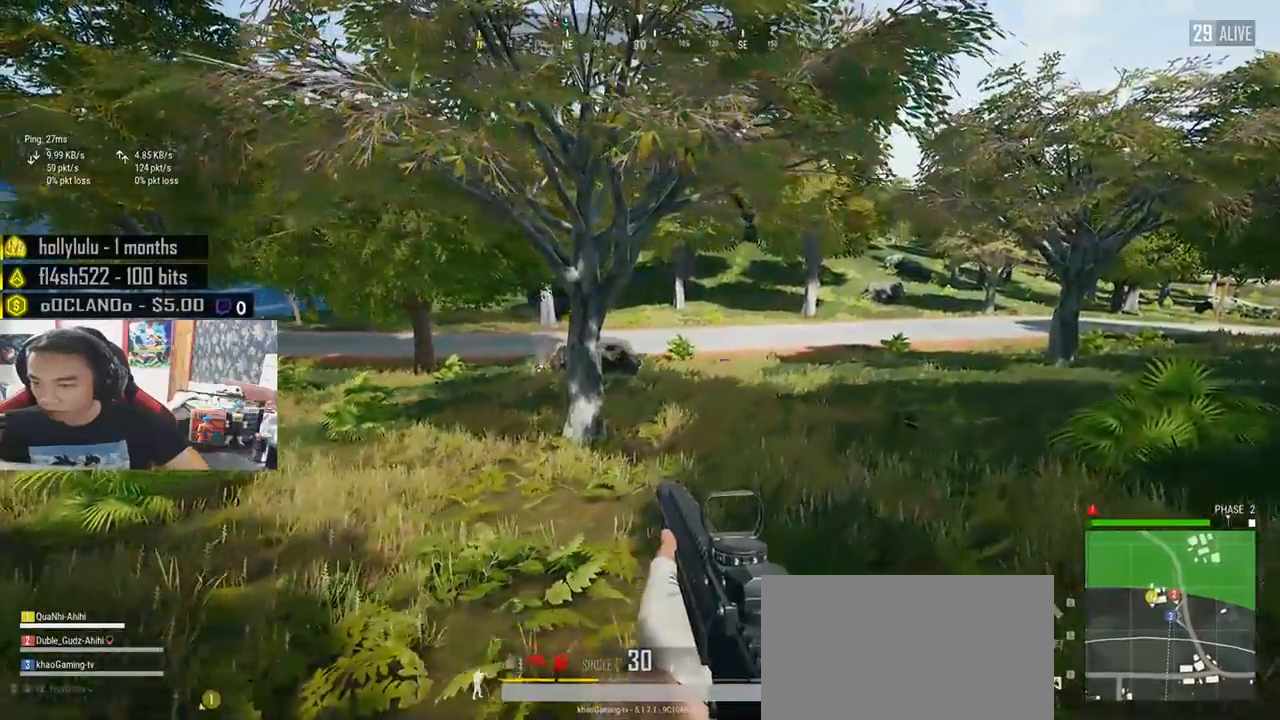
{"keys": ["d", "w"], "mouse": [], "events": [[400, "w", "down"]]}
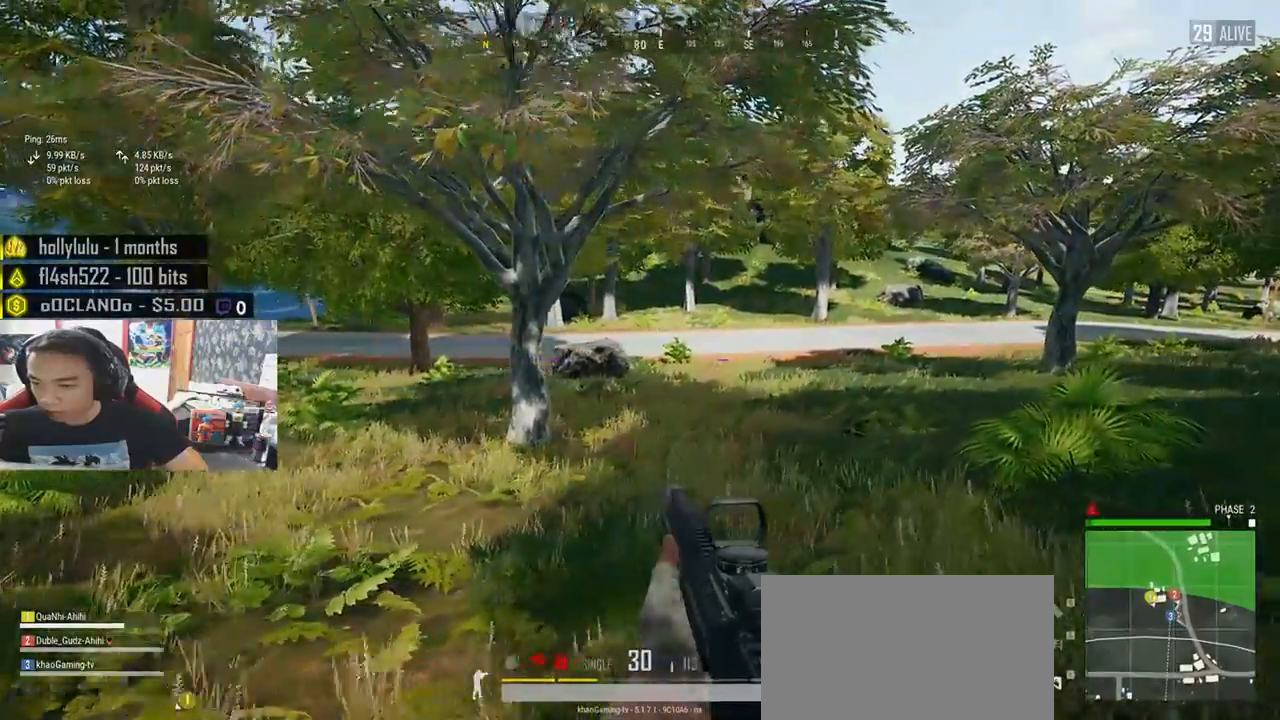
{"keys": ["d", "w"], "mouse": [], "events": []}
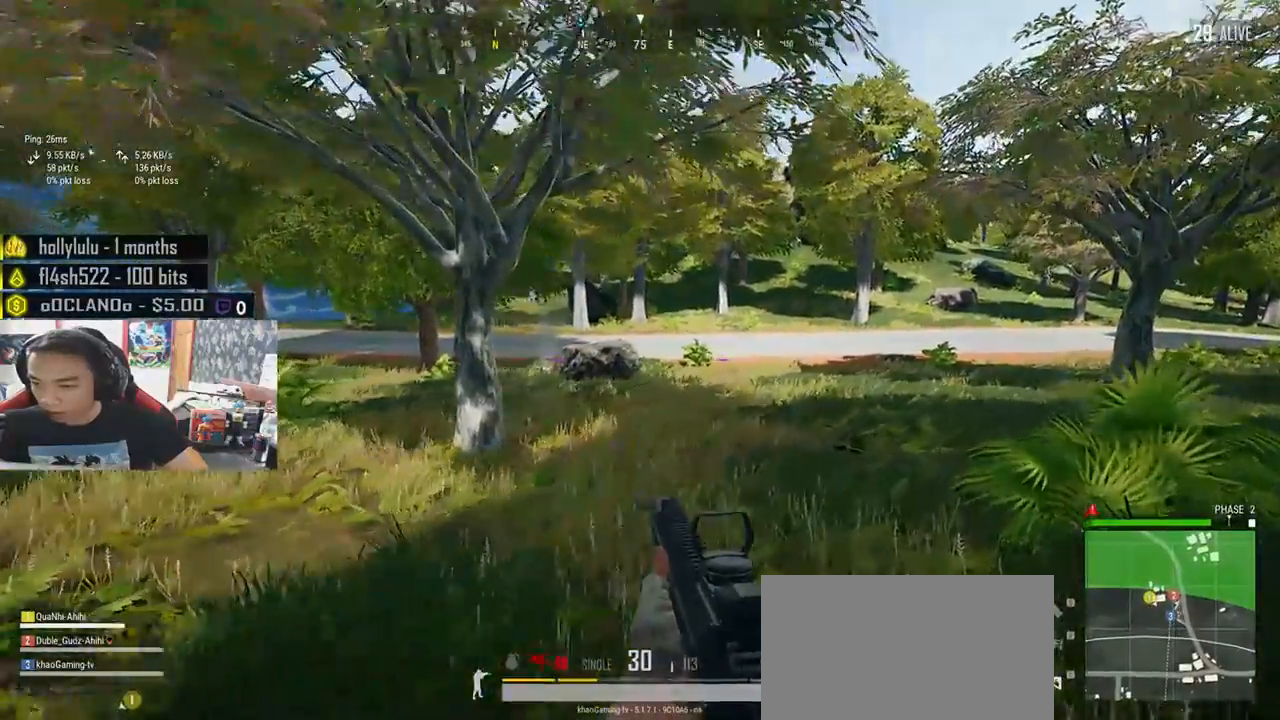
{"keys": ["d"], "mouse": [], "events": [[233, "w", "up"]]}
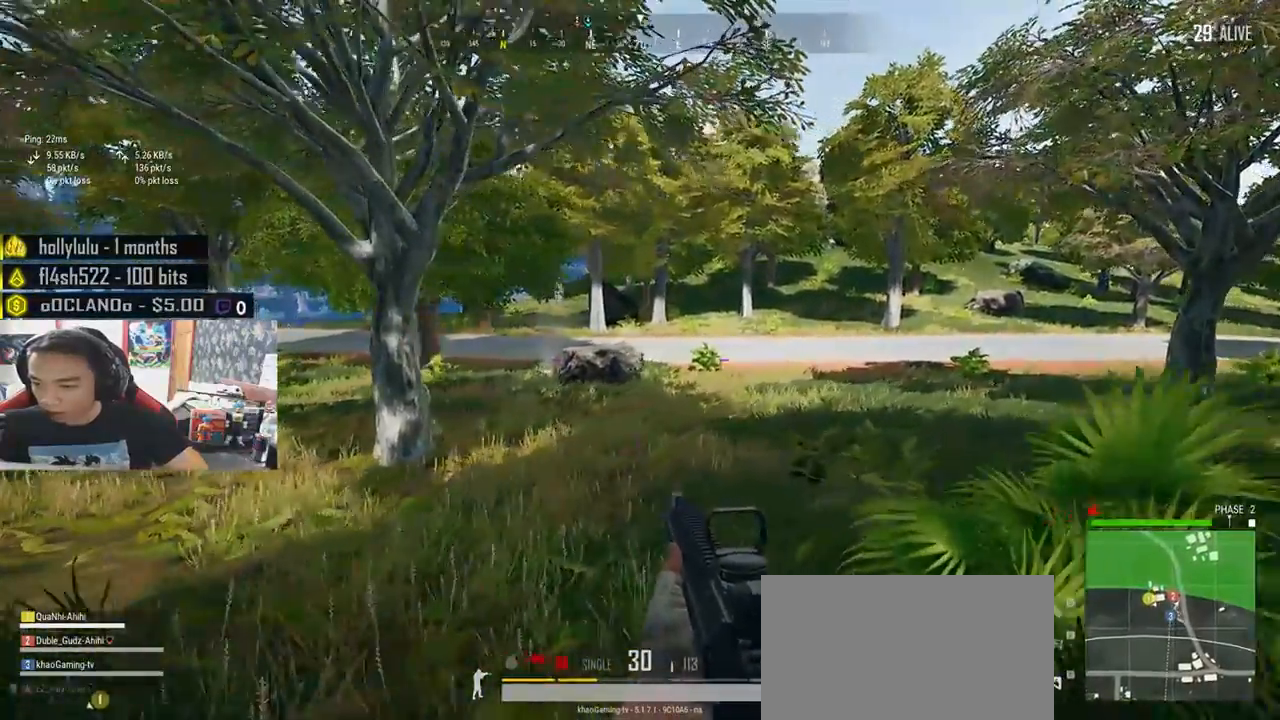
{"keys": ["e", "w"], "mouse": [], "events": [[200, "mouse_right", "down"], [233, "w", "down"], [266, "d", "up"], [316, "mouse_right", "up"], [400, "e", "down"]]}
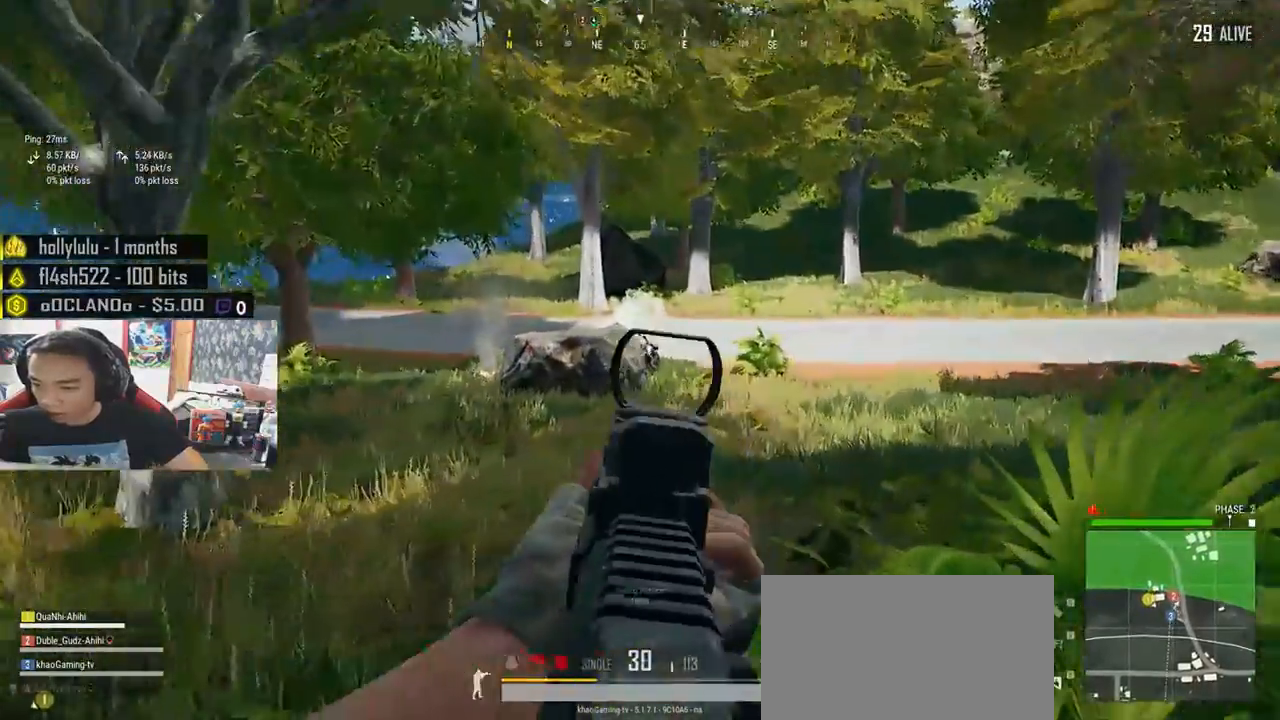
{"keys": ["a", "e"], "mouse": ["left"], "events": [[33, "mouse_left", "down"], [50, "w", "up"], [116, "mouse_left", "up"], [183, "mouse_left", "down"], [250, "mouse_left", "up"], [300, "a", "down"], [300, "mouse_left", "down"], [383, "mouse_left", "up"], [416, "mouse_left", "down"]]}
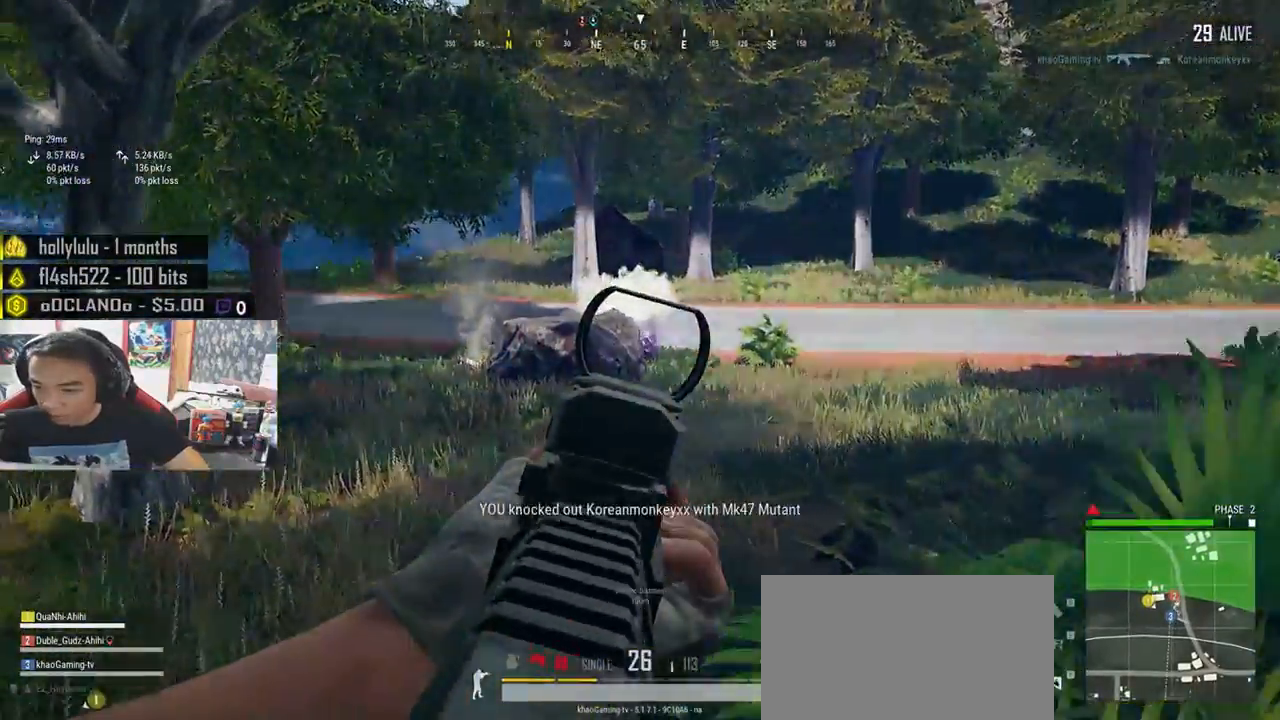
{"keys": ["a"], "mouse": [], "events": [[16, "e", "up"], [16, "mouse_left", "up"], [50, "mouse_right", "down"], [83, "r", "down"], [133, "mouse_right", "up"], [133, "r", "up"]]}
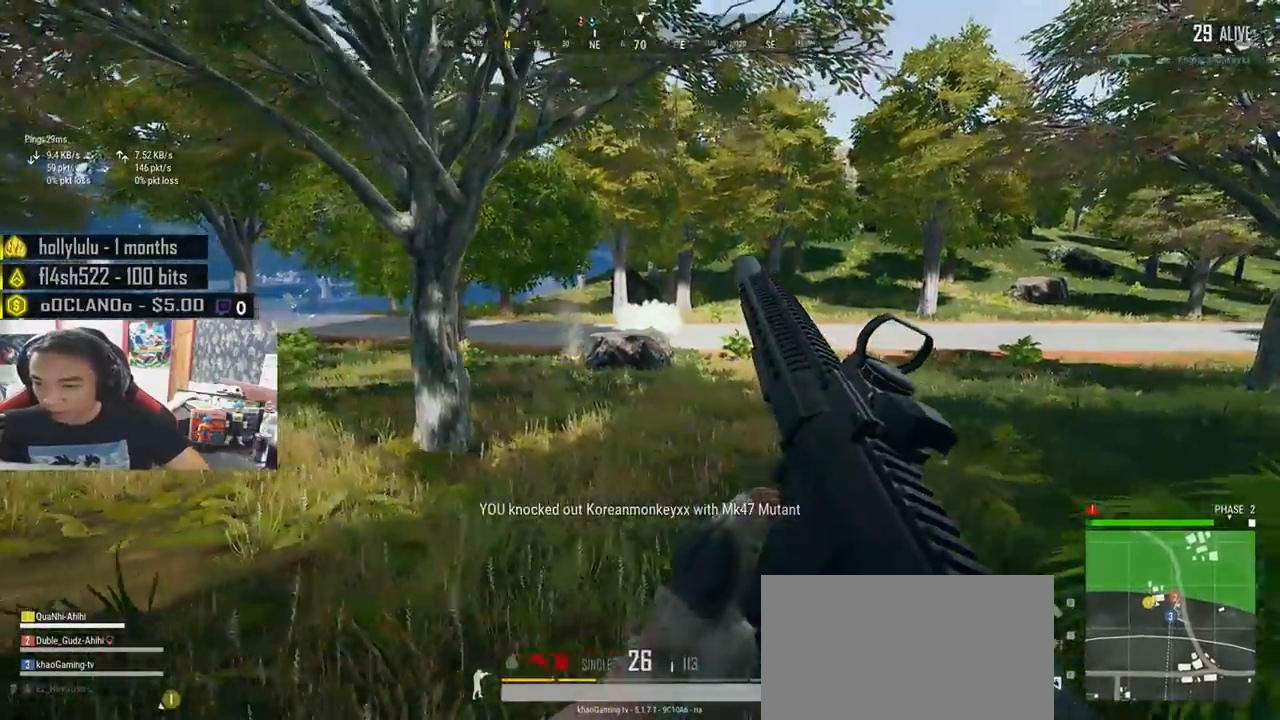
{"keys": ["a", "s"], "mouse": [], "events": [[200, "s", "down"]]}
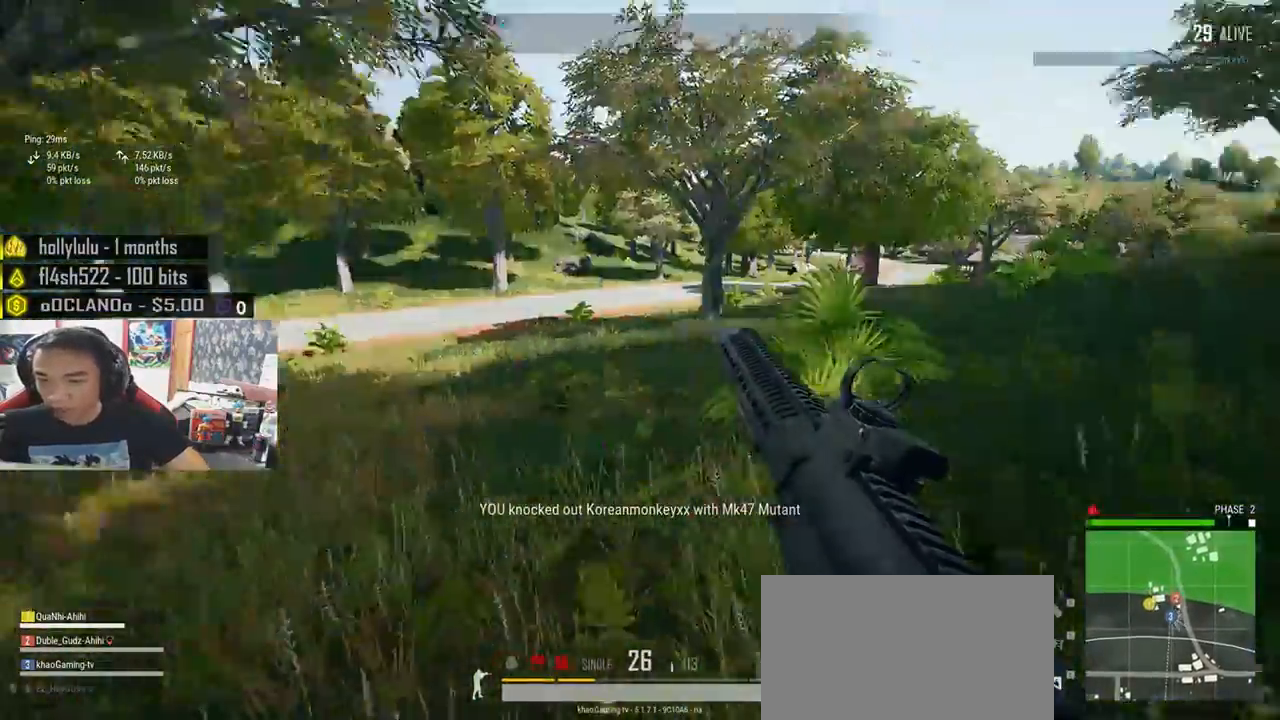
{"keys": ["d", "s"], "mouse": [], "events": [[100, "a", "up"], [100, "d", "down"]]}
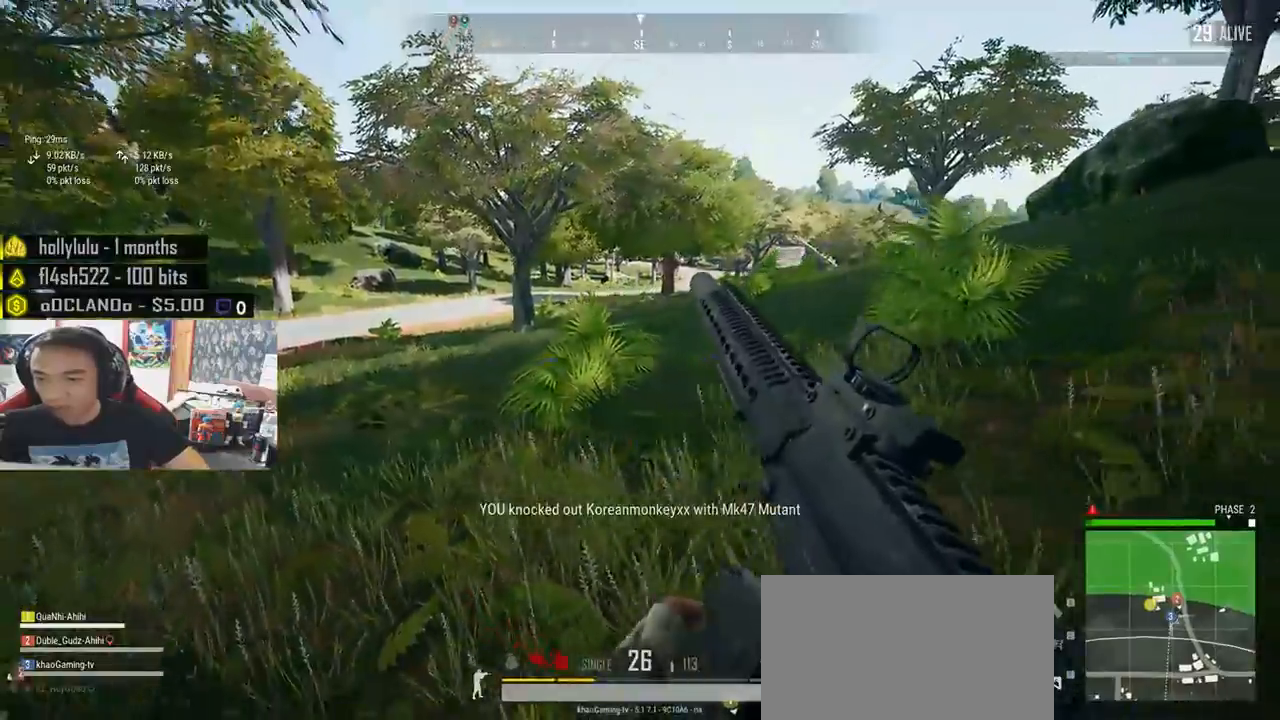
{"keys": ["shift", "w"], "mouse": [], "events": [[116, "a", "down"], [116, "s", "up"], [200, "d", "up"], [283, "w", "down"], [350, "a", "up"], [500, "shift", "down"]]}
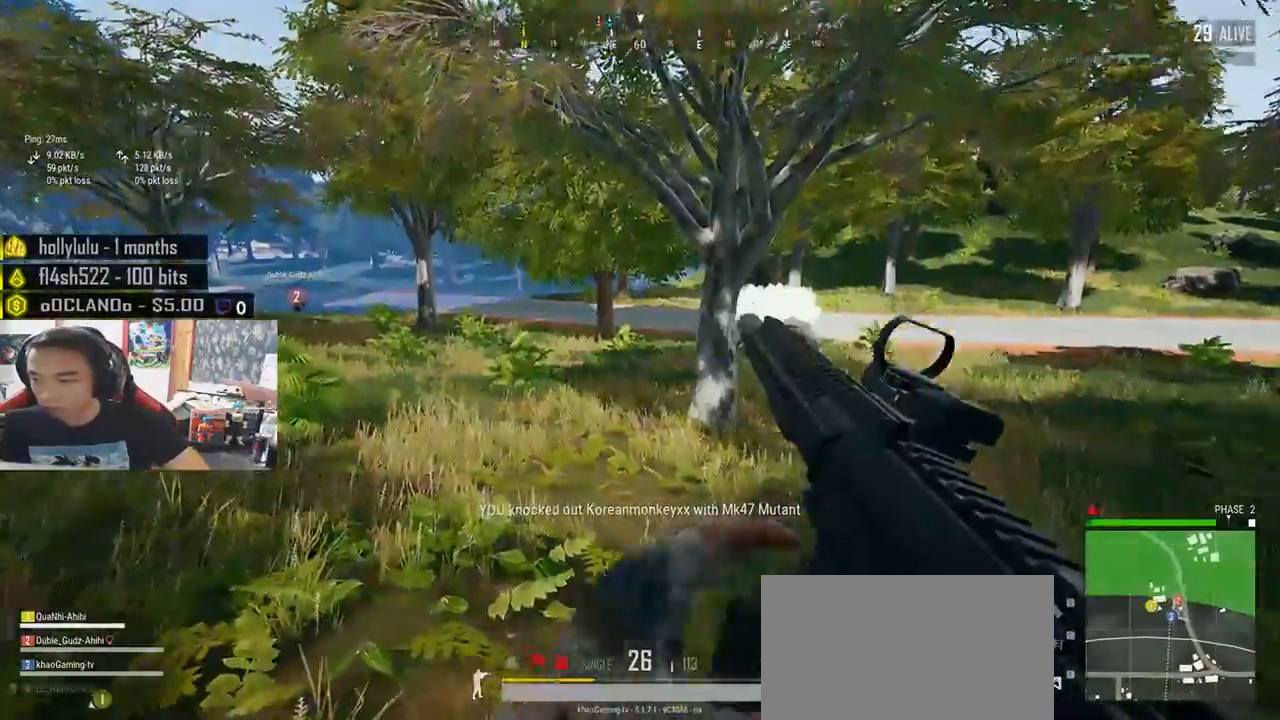
{"keys": ["d", "shift", "w"], "mouse": [], "events": [[166, "d", "down"]]}
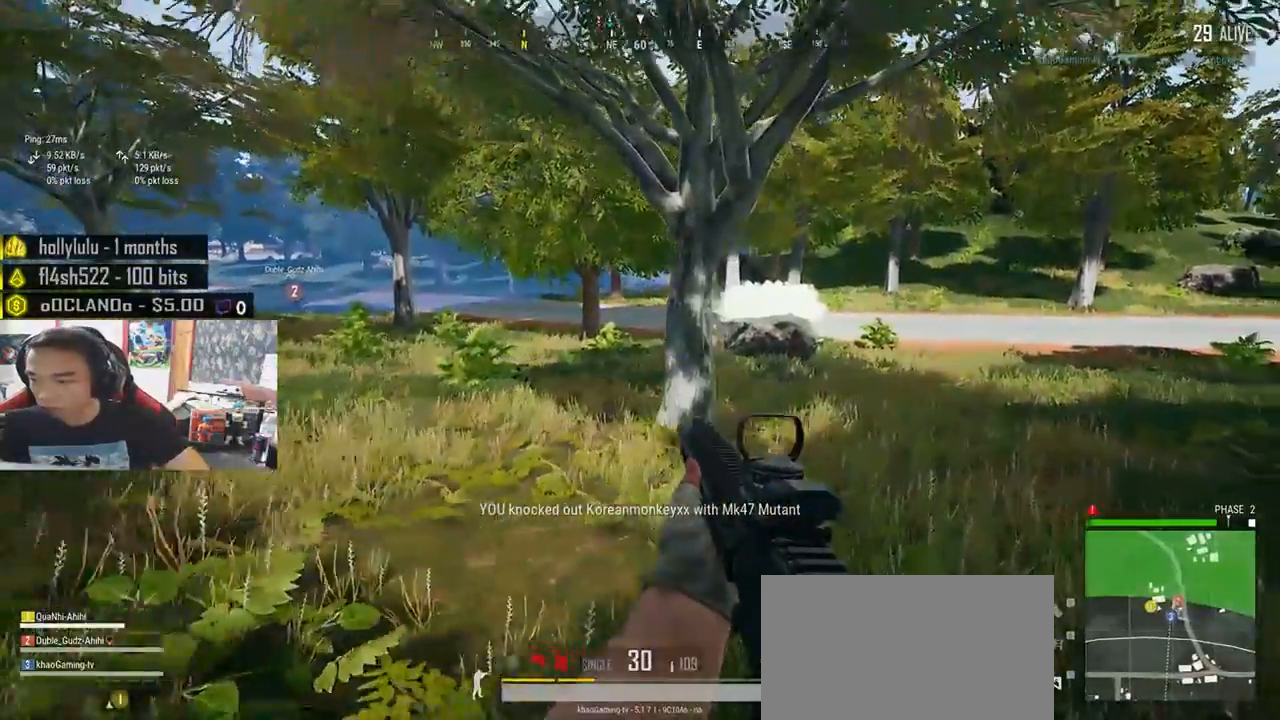
{"keys": ["d", "shift", "w"], "mouse": [], "events": []}
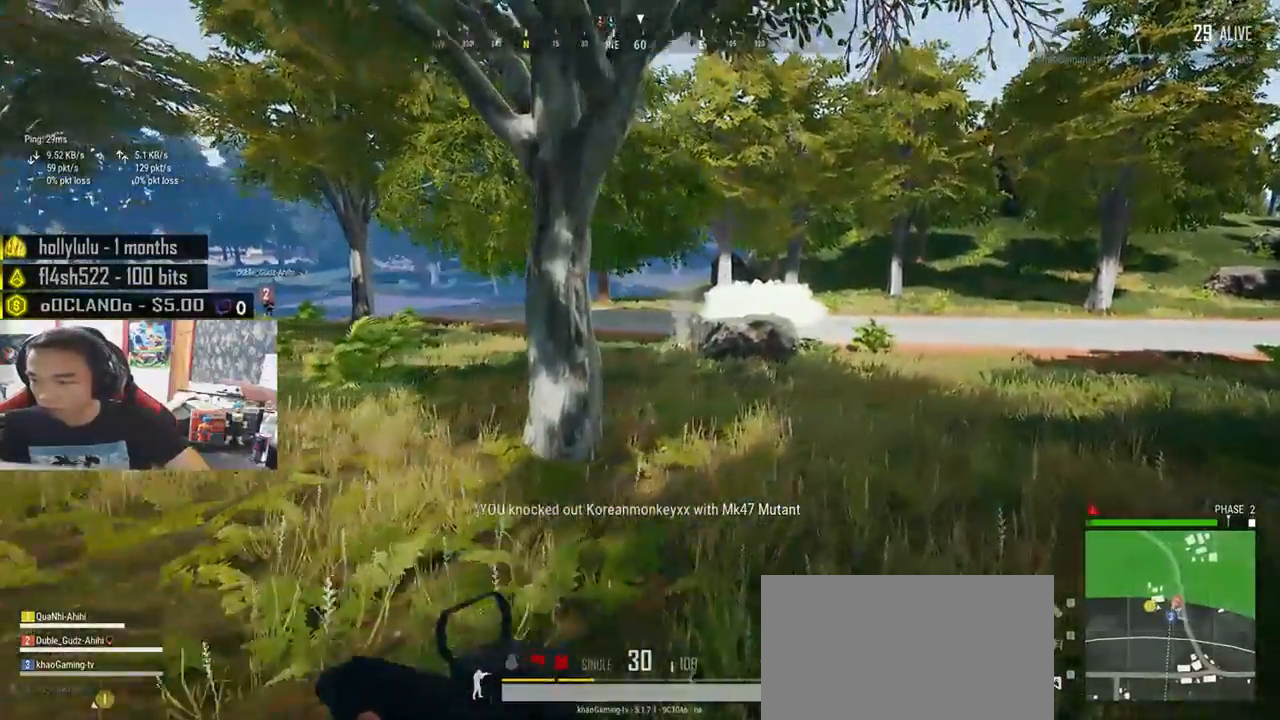
{"keys": ["d", "shift", "w"], "mouse": ["right"], "events": [[433, "mouse_right", "down"]]}
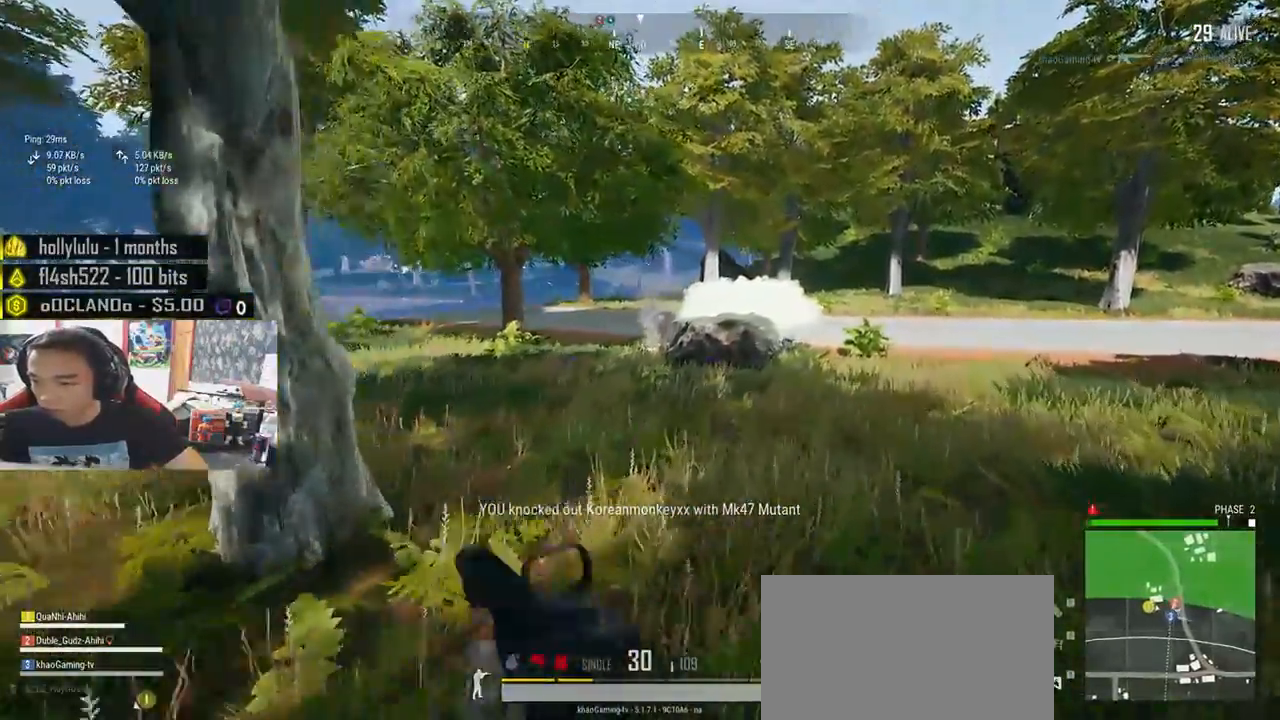
{"keys": ["d"], "mouse": [], "events": [[33, "mouse_right", "up"], [50, "shift", "up"], [116, "w", "up"]]}
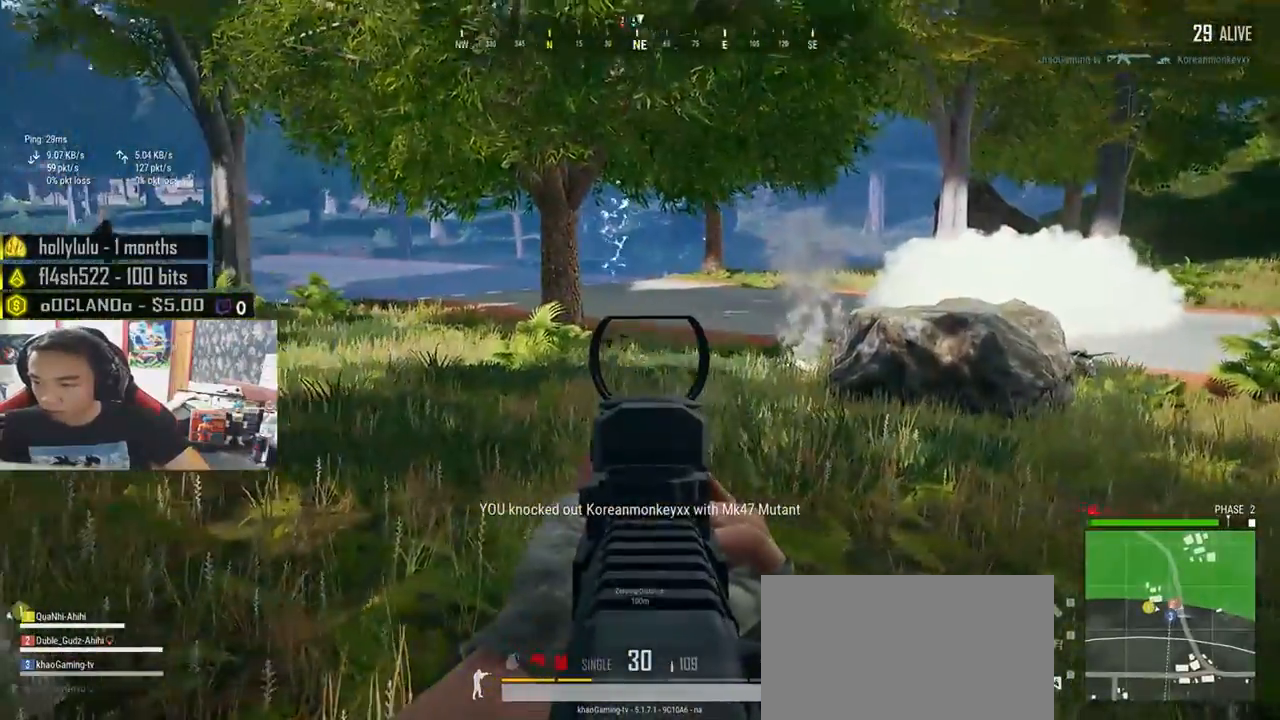
{"keys": ["d"], "mouse": ["left"], "events": [[166, "a", "down"], [250, "d", "up"], [350, "mouse_left", "down"], [366, "d", "down"], [400, "a", "up"], [433, "mouse_left", "up"], [500, "mouse_left", "down"]]}
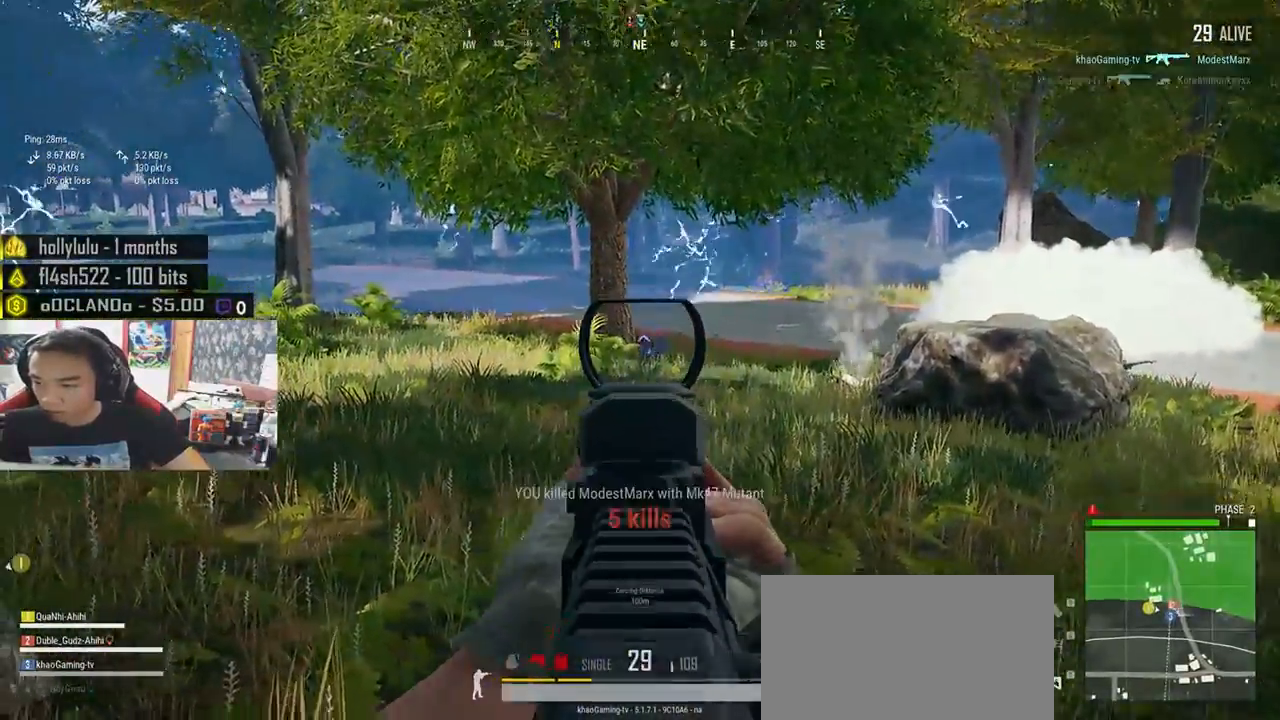
{"keys": ["d", "w"], "mouse": [], "events": [[66, "mouse_left", "up"], [116, "mouse_left", "down"], [183, "mouse_left", "up"], [333, "mouse_right", "down"], [416, "mouse_right", "up"], [500, "w", "down"]]}
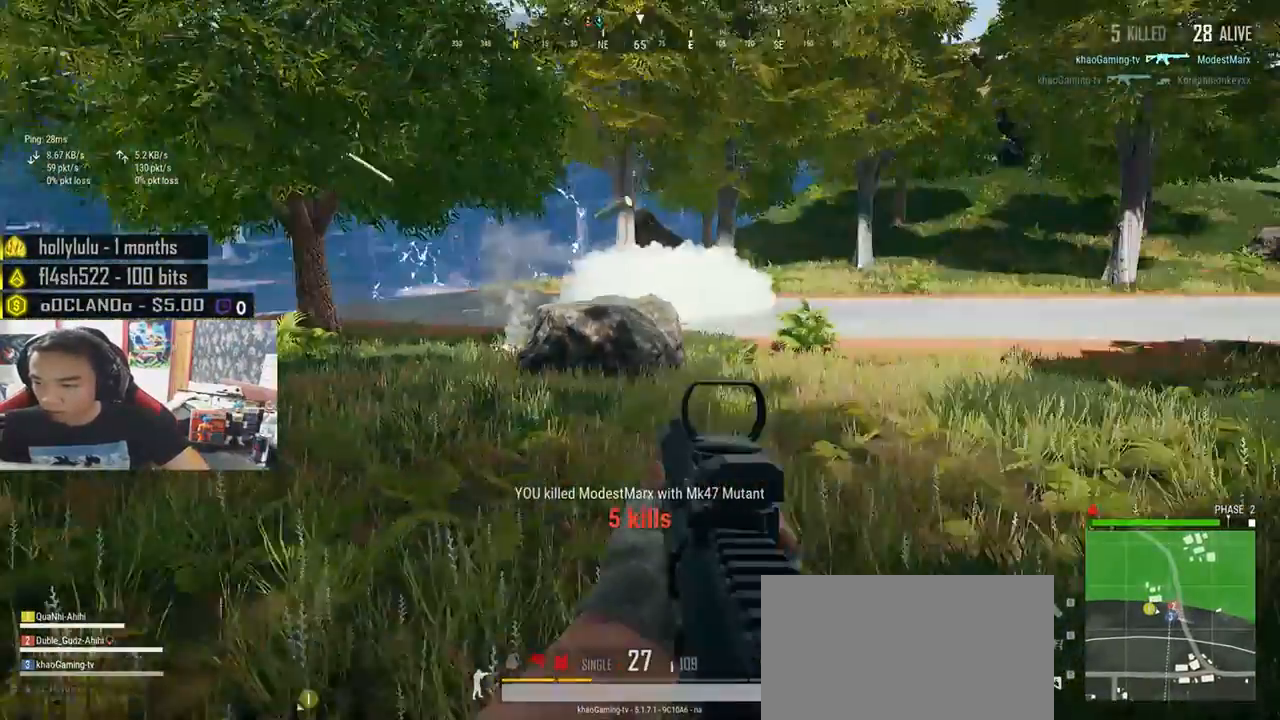
{"keys": ["d", "shift", "w"], "mouse": [], "events": [[350, "shift", "down"]]}
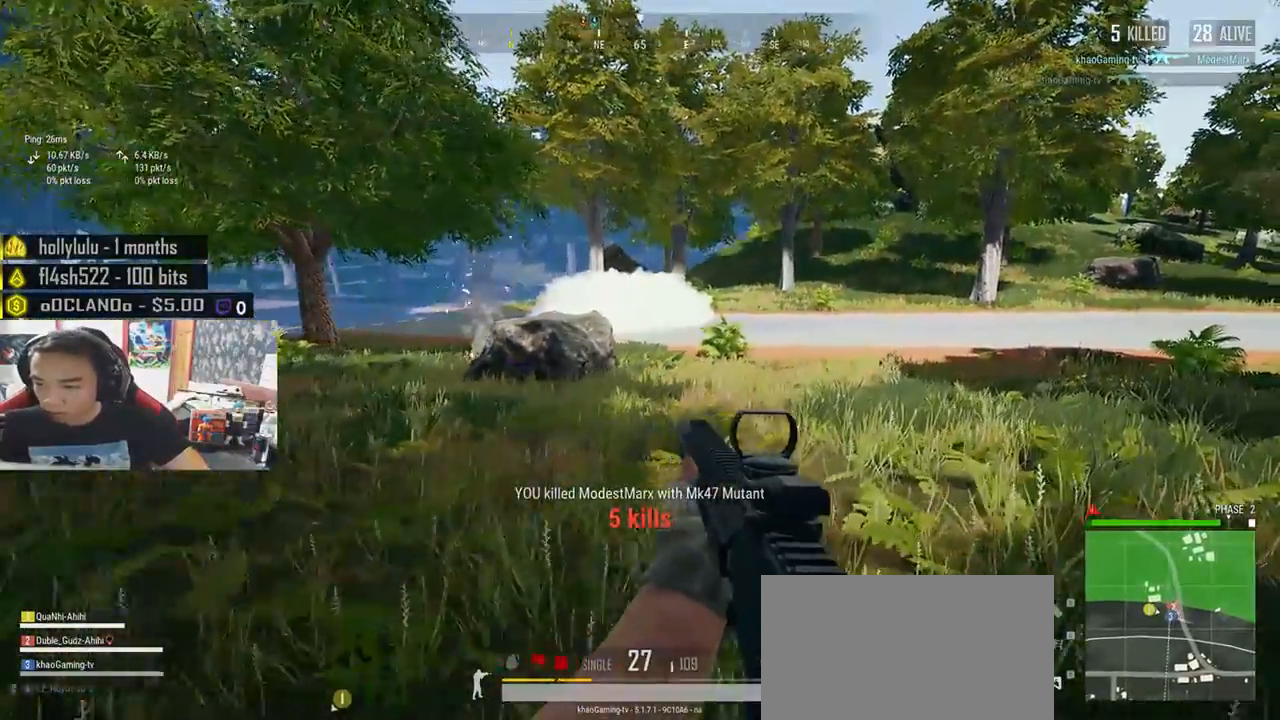
{"keys": ["d", "shift", "w"], "mouse": [], "events": []}